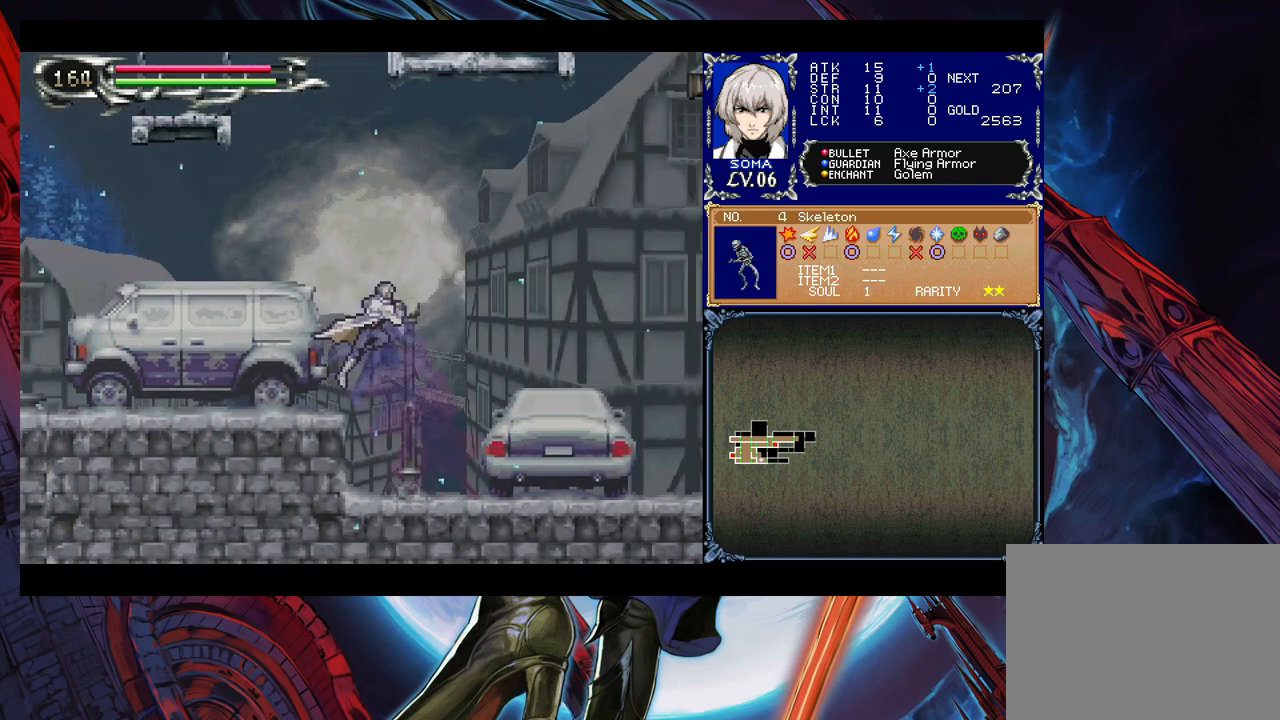
Gameplay with a controller (Xbox layout); each line is a JSON object with the inputs held at the frame after it. "events" lists button and stick changes between this image and that frame as [ms after this image, input, new state], when the widget could be followed in between. Not read: L2 R2.
{"buttons": [], "left_stick": "left", "right_stick": "center", "events": [[233, "left_stick", "right"], [317, "Y", "down"], [333, "B", "down"], [333, "Y", "up"], [333, "left_stick", "left"], [383, "B", "up"]]}
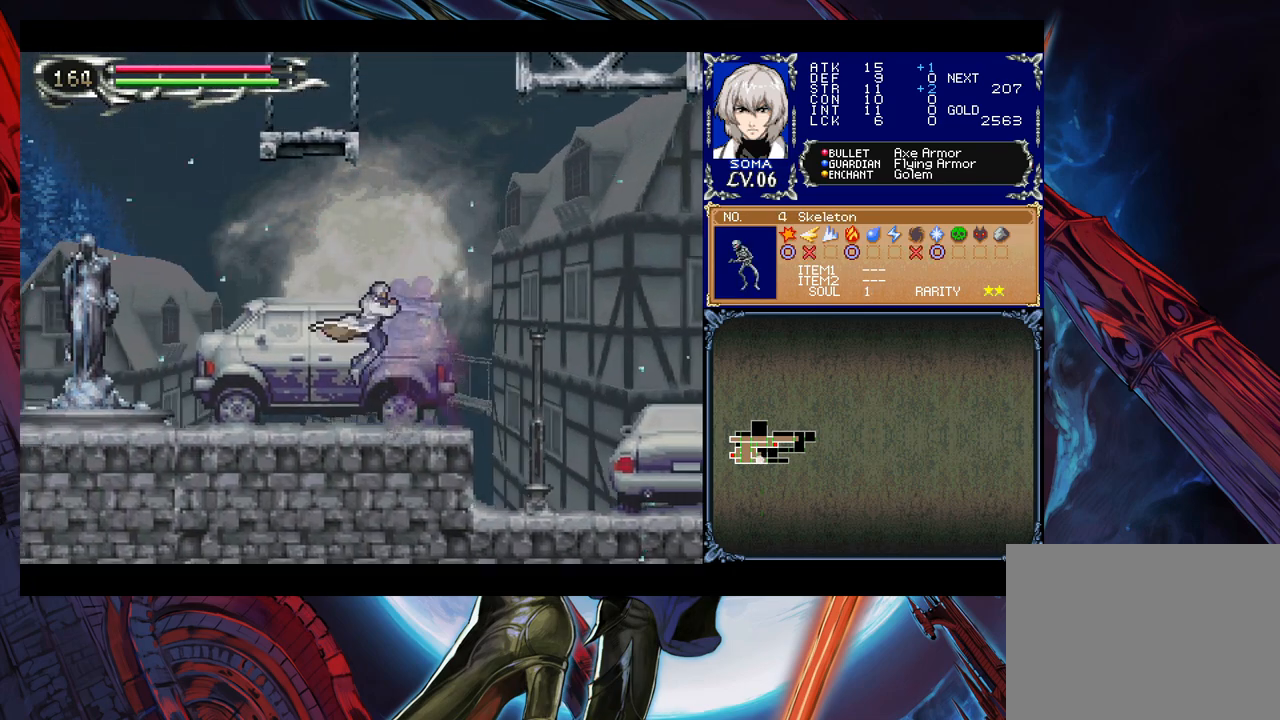
{"buttons": [], "left_stick": "left", "right_stick": "center", "events": [[133, "left_stick", "right"], [167, "Y", "down"], [183, "B", "down"], [217, "Y", "up"], [233, "left_stick", "left"], [267, "B", "up"]]}
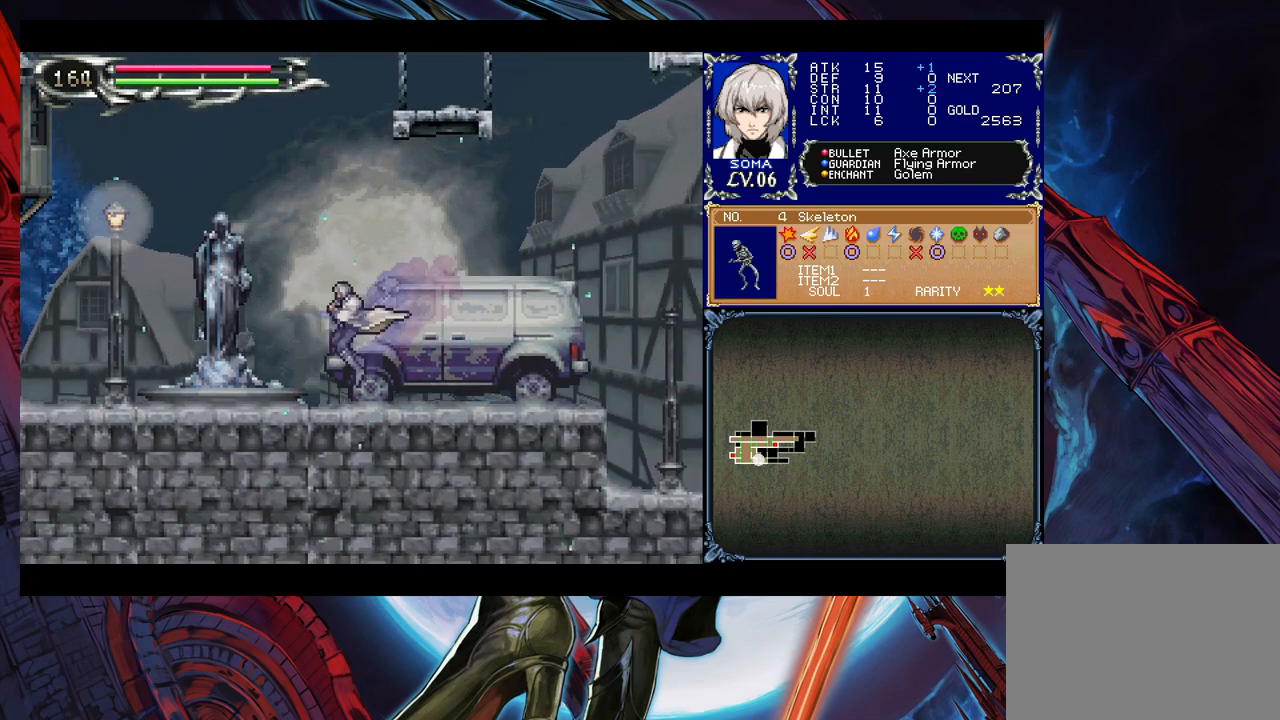
{"buttons": [], "left_stick": "down", "right_stick": "center", "events": [[183, "left_stick", "down-left"], [283, "A", "down"], [283, "left_stick", "down"], [483, "A", "up"]]}
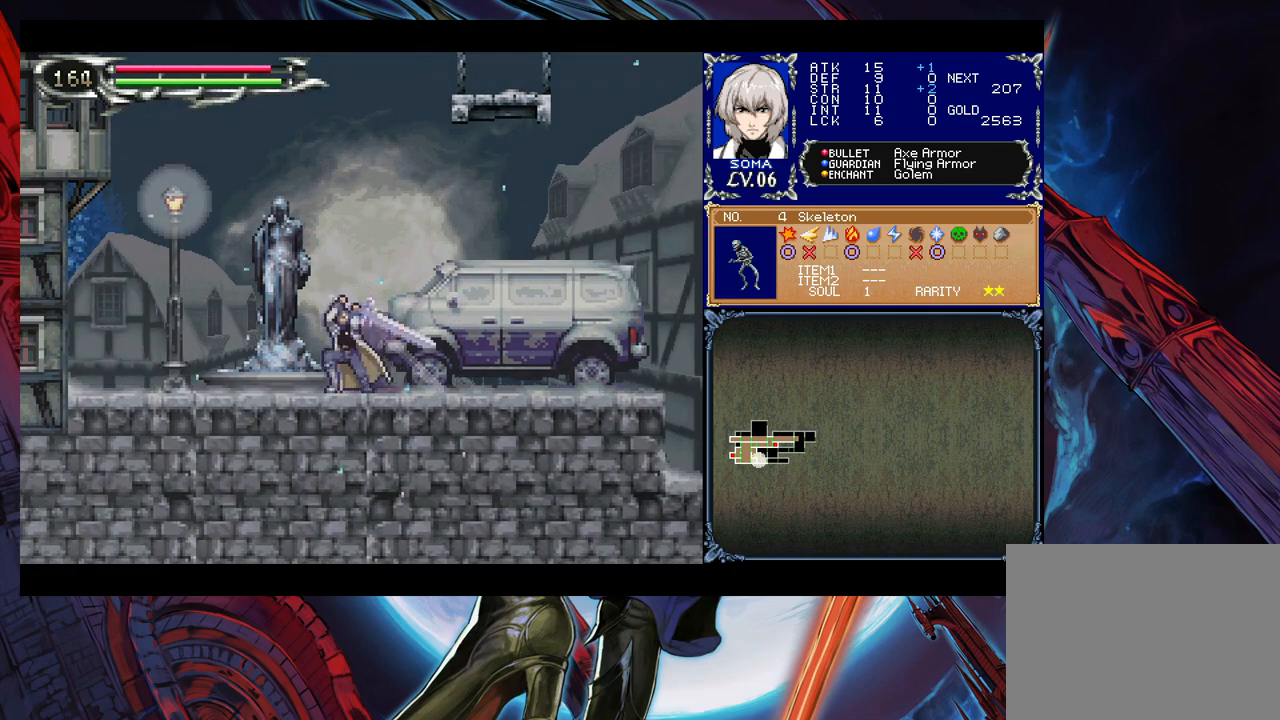
{"buttons": [], "left_stick": "down", "right_stick": "center", "events": []}
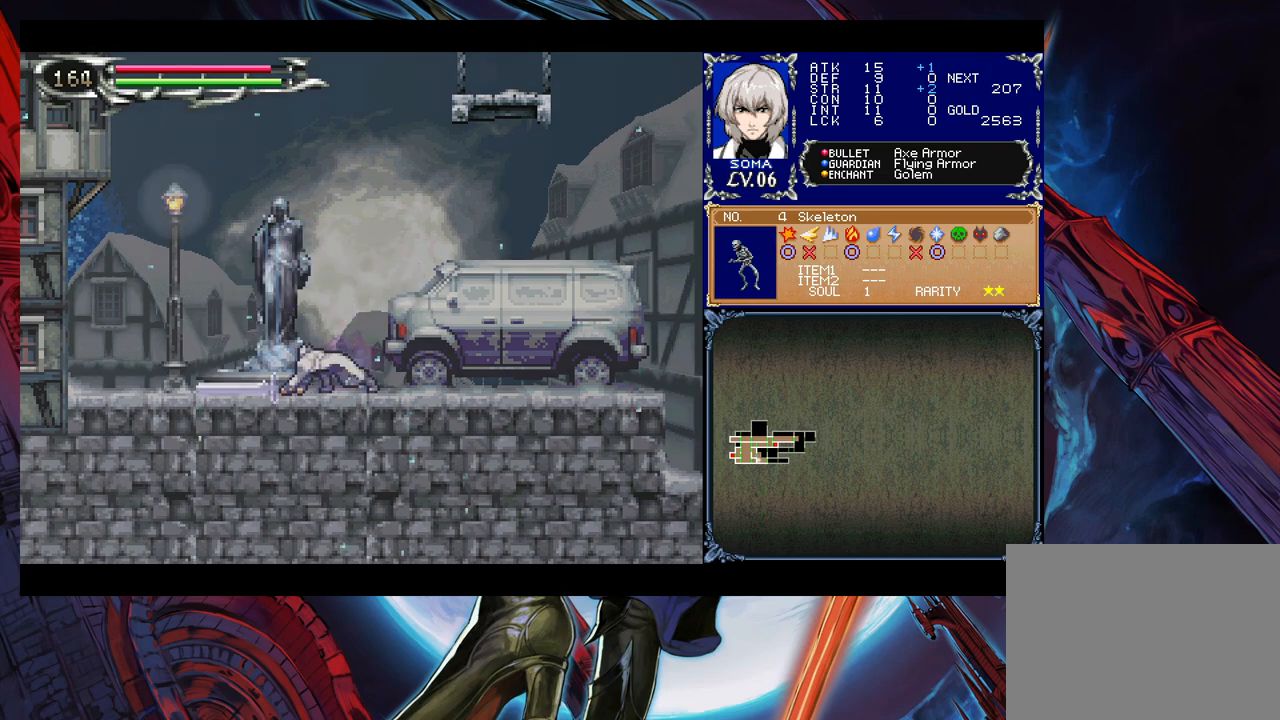
{"buttons": ["B"], "left_stick": "left", "right_stick": "center", "events": [[33, "left_stick", "center"], [183, "left_stick", "right"], [417, "left_stick", "left"], [467, "Y", "down"], [483, "B", "down"], [483, "Y", "up"]]}
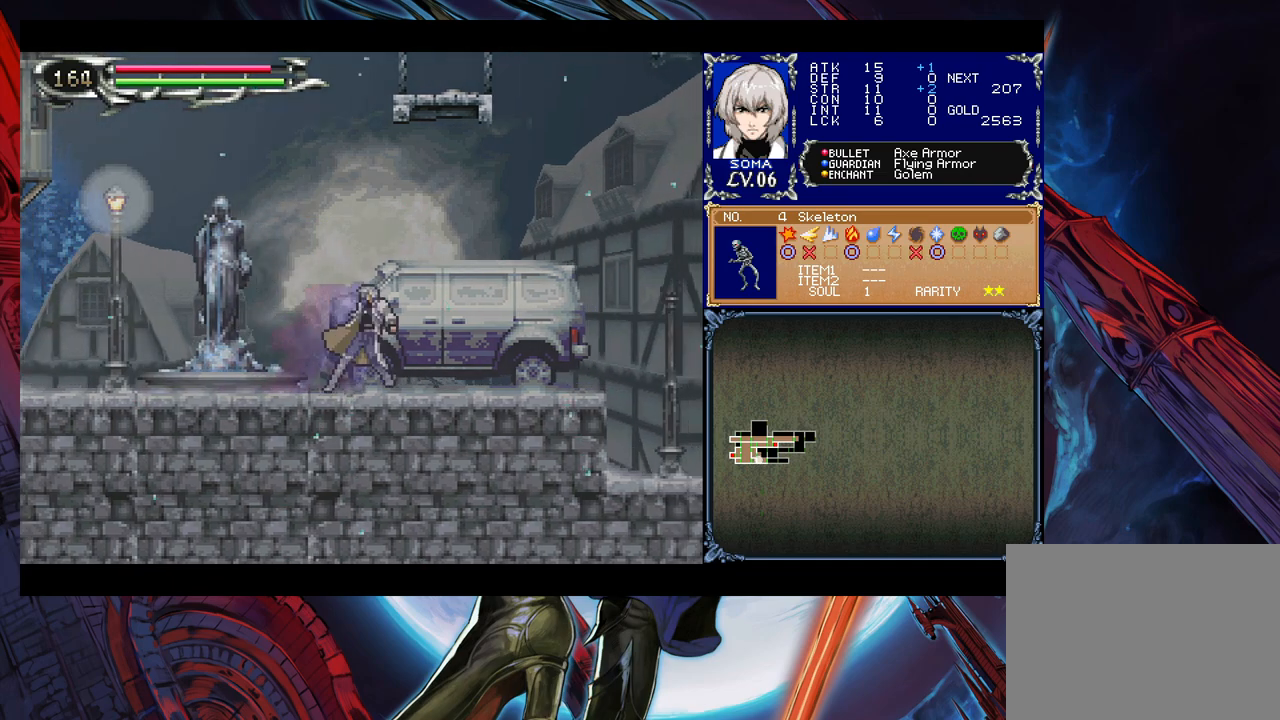
{"buttons": [], "left_stick": "right", "right_stick": "center", "events": [[33, "B", "up"], [33, "left_stick", "right"], [283, "left_stick", "left"], [333, "Y", "down"], [383, "B", "down"], [383, "Y", "up"], [417, "left_stick", "right"], [433, "B", "up"]]}
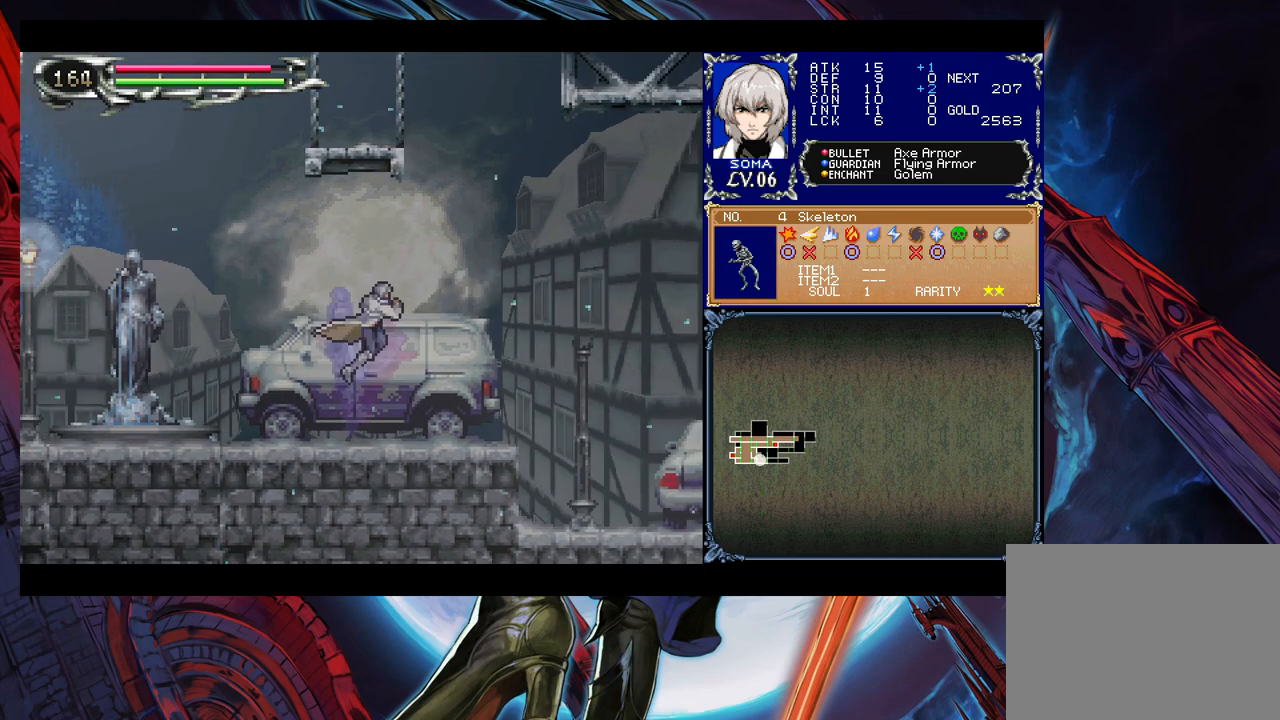
{"buttons": [], "left_stick": "down-right", "right_stick": "center", "events": [[233, "left_stick", "left"], [283, "Y", "down"], [333, "B", "down"], [333, "Y", "up"], [367, "B", "up"], [367, "left_stick", "down-right"]]}
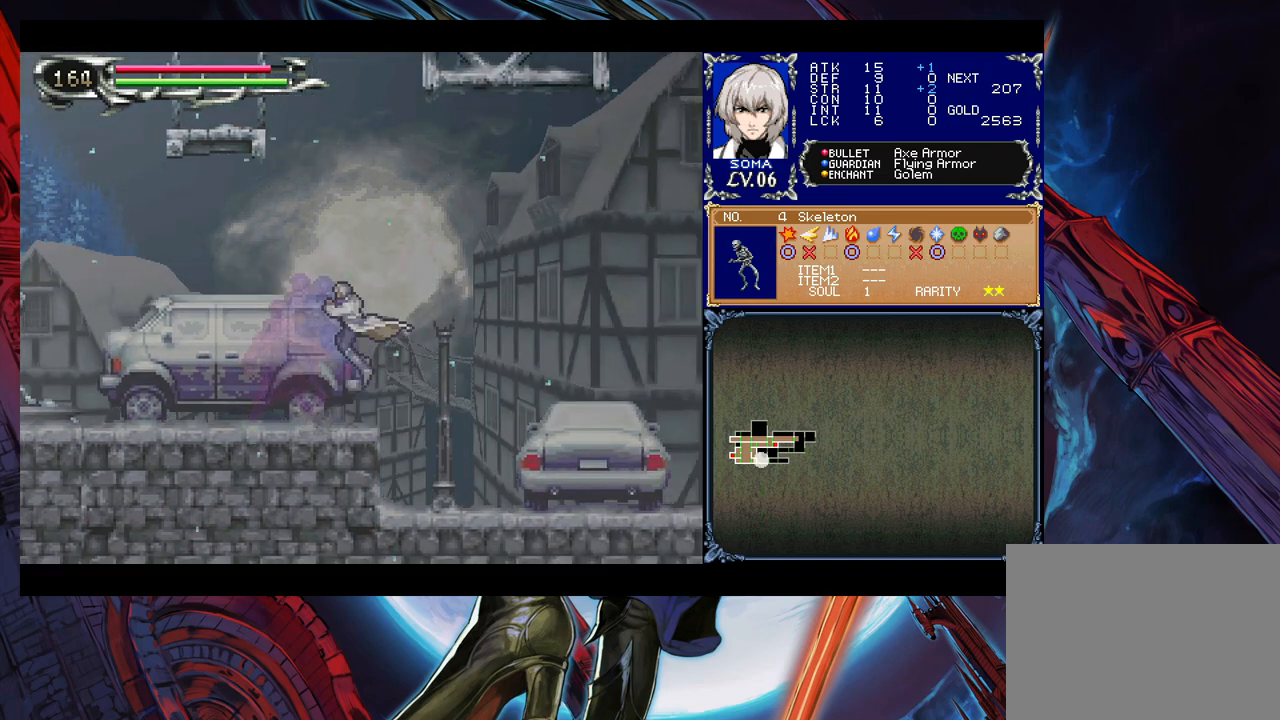
{"buttons": [], "left_stick": "down-right", "right_stick": "center", "events": [[333, "left_stick", "left"], [383, "Y", "down"], [417, "B", "down"], [417, "Y", "up"], [467, "left_stick", "down-right"], [483, "B", "up"]]}
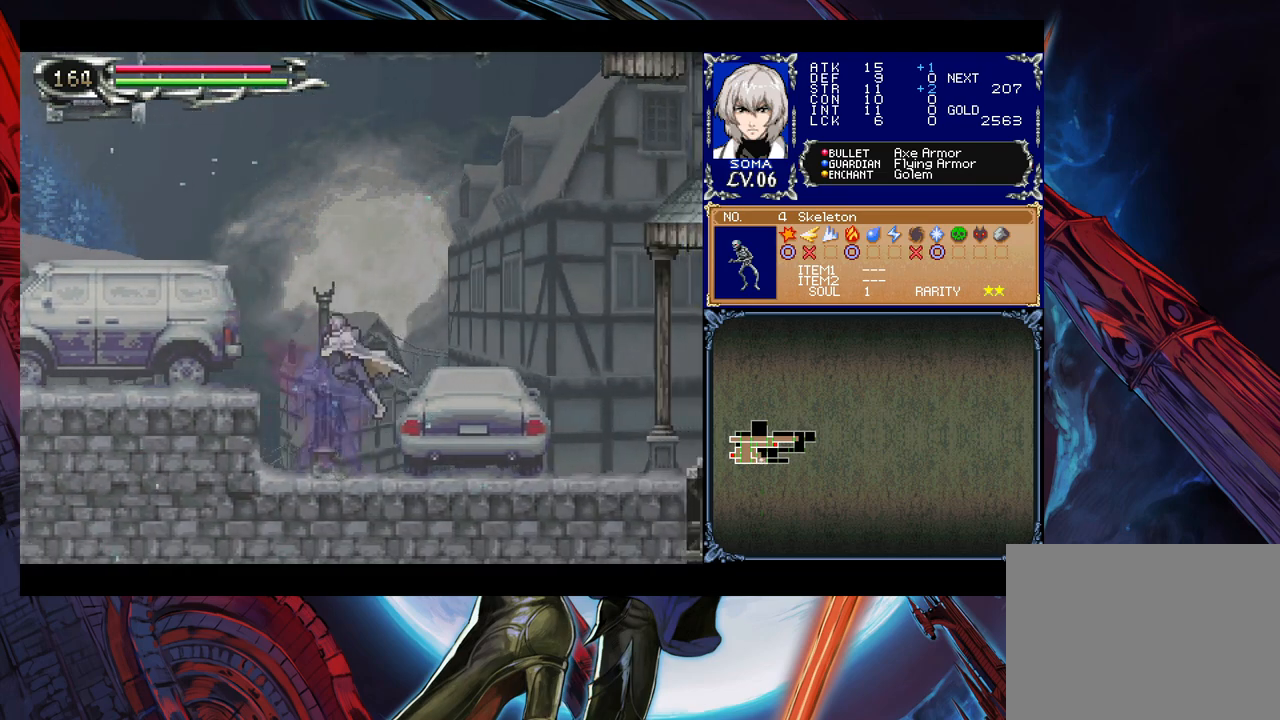
{"buttons": [], "left_stick": "right", "right_stick": "center", "events": [[233, "left_stick", "left"], [267, "Y", "down"], [283, "B", "down"], [317, "Y", "up"], [333, "B", "up"], [333, "left_stick", "right"]]}
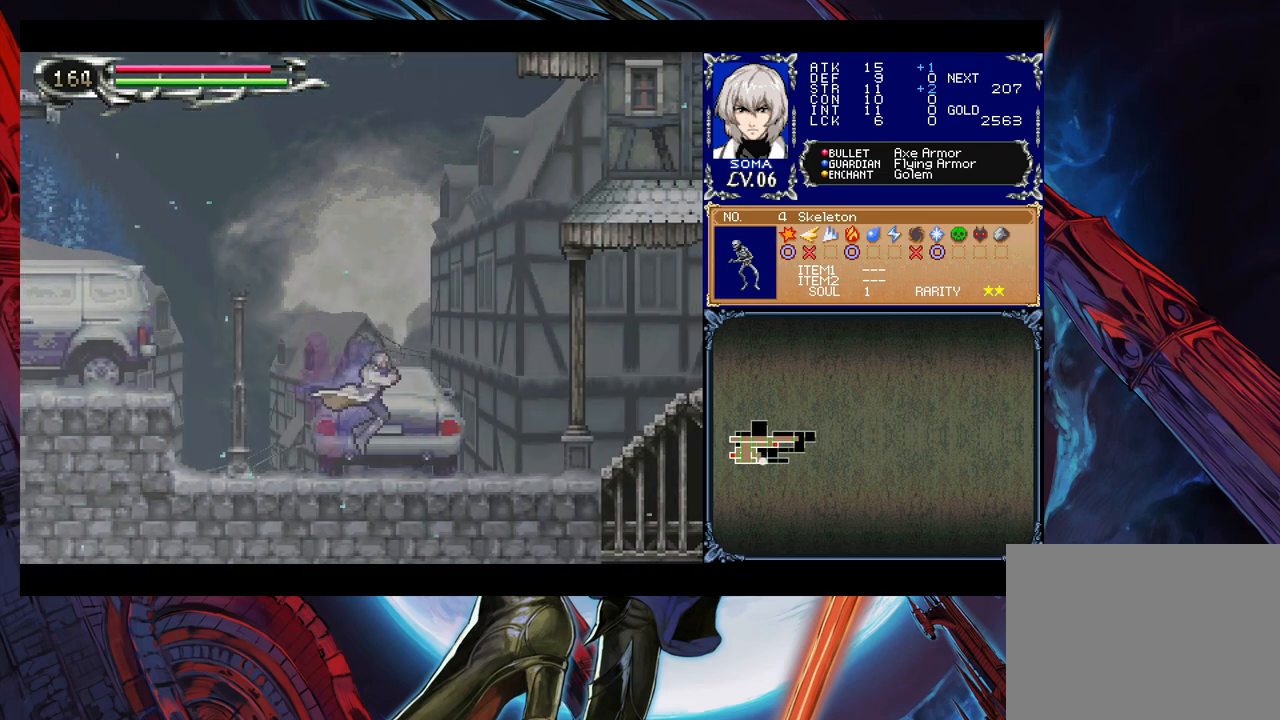
{"buttons": [], "left_stick": "right", "right_stick": "center", "events": [[67, "left_stick", "left"], [83, "Y", "down"], [133, "B", "down"], [133, "Y", "up"], [167, "B", "up"], [167, "left_stick", "right"], [367, "left_stick", "left"], [417, "Y", "down"], [467, "B", "down"], [467, "Y", "up"], [483, "B", "up"], [483, "left_stick", "right"]]}
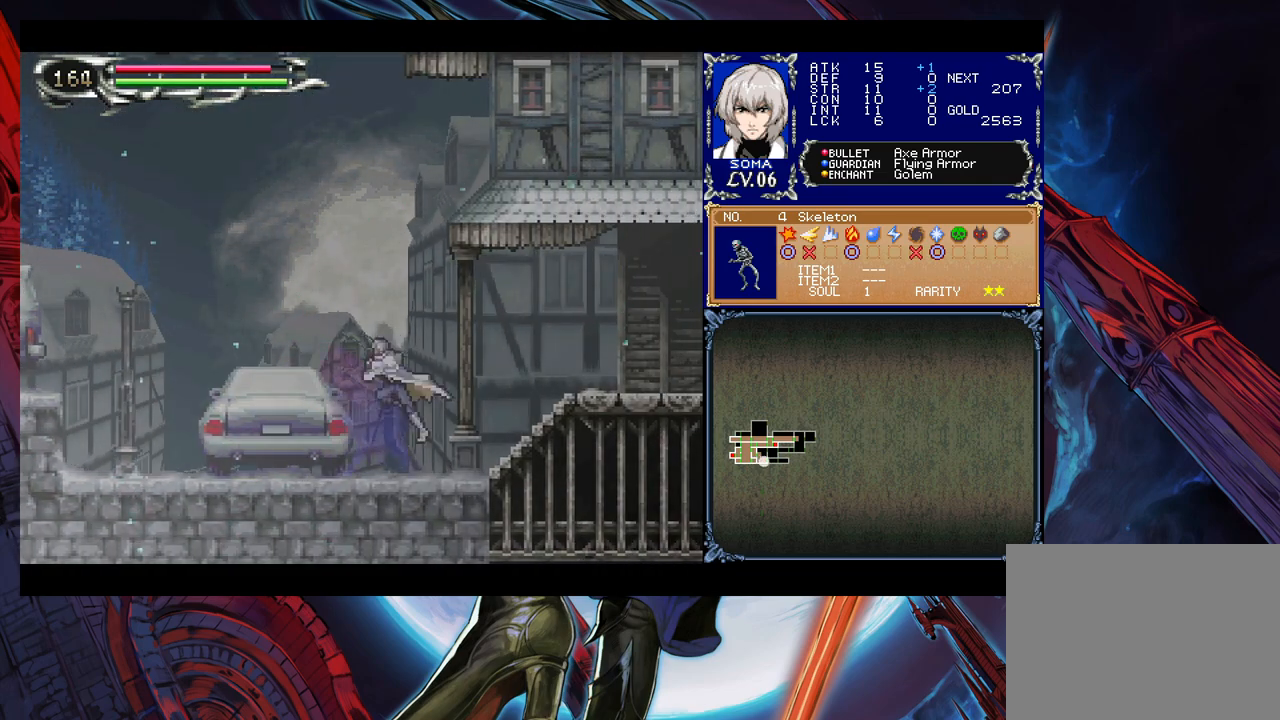
{"buttons": ["Y"], "left_stick": "left", "right_stick": "center", "events": [[217, "Y", "down"], [217, "left_stick", "left"], [267, "B", "down"], [267, "Y", "up"], [317, "B", "up"], [317, "left_stick", "down-right"], [467, "left_stick", "left"], [483, "Y", "down"]]}
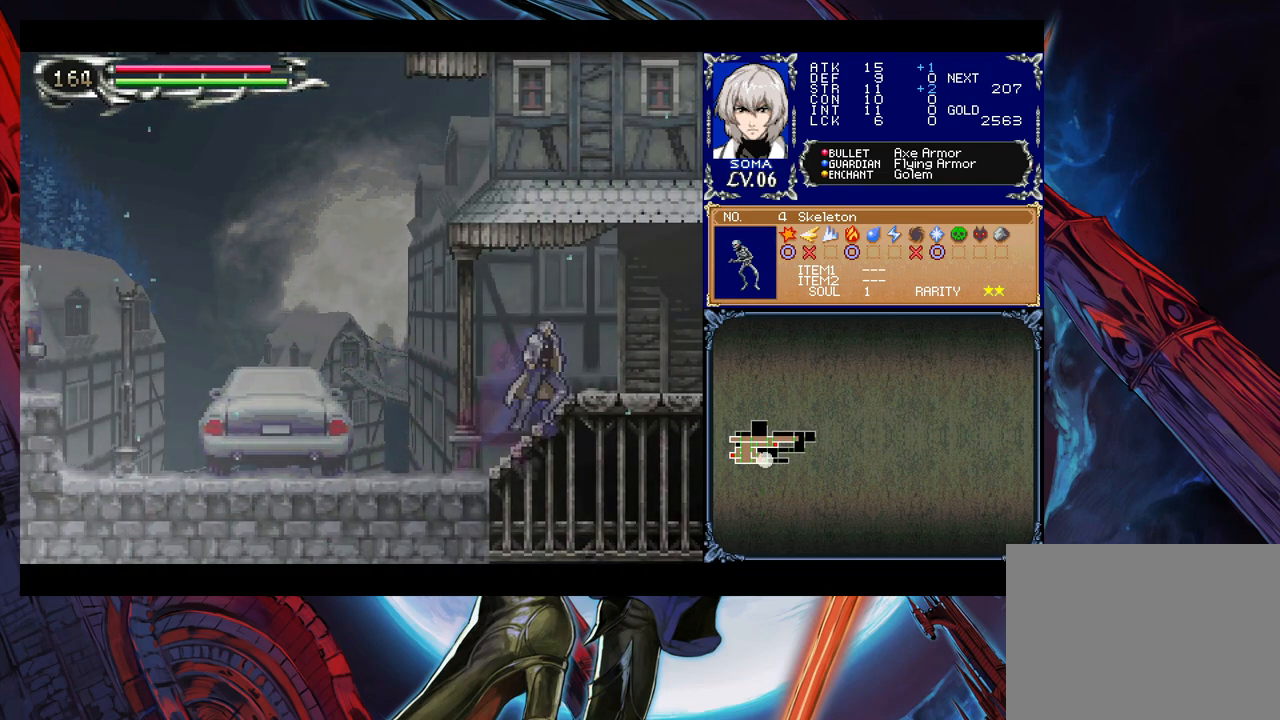
{"buttons": [], "left_stick": "right", "right_stick": "center", "events": [[33, "B", "down"], [33, "Y", "up"], [67, "B", "up"], [67, "left_stick", "right"], [267, "Y", "down"], [267, "left_stick", "left"], [283, "B", "down"], [283, "Y", "up"], [333, "B", "up"], [333, "left_stick", "right"]]}
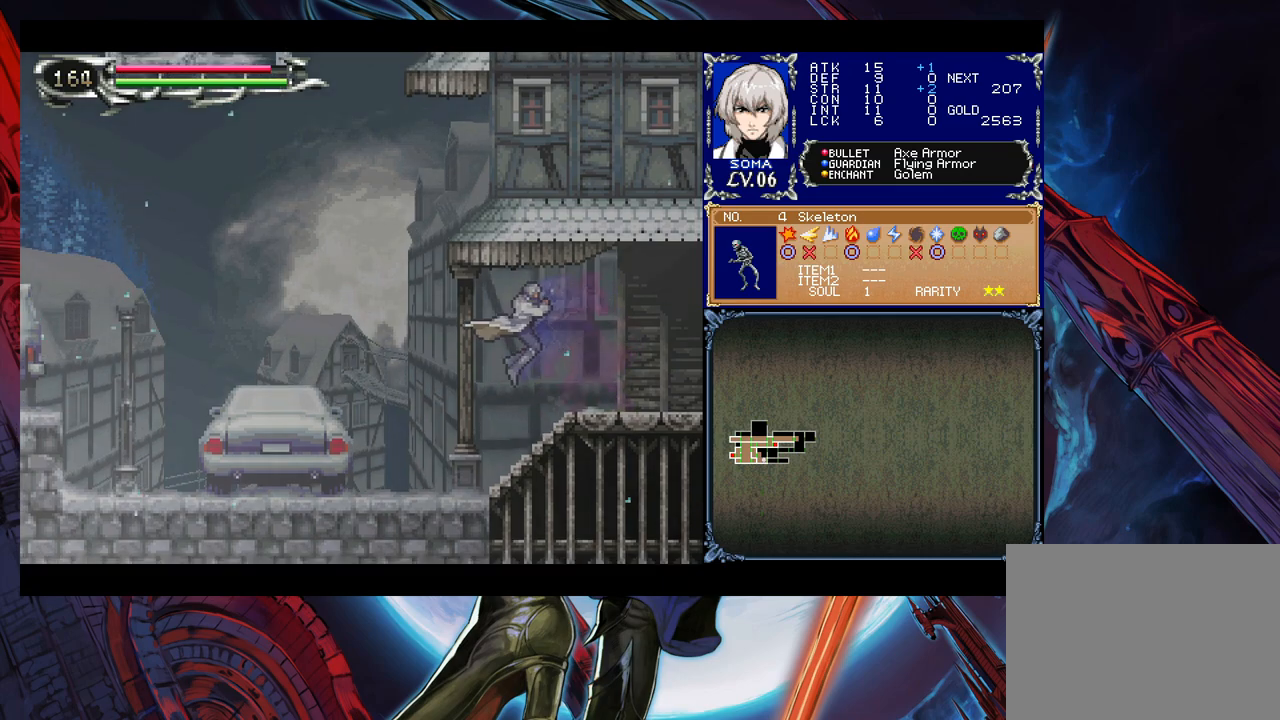
{"buttons": [], "left_stick": "down-right", "right_stick": "center", "events": [[183, "left_stick", "left"], [233, "Y", "down"], [283, "B", "down"], [283, "Y", "up"], [317, "B", "up"], [317, "left_stick", "down-right"]]}
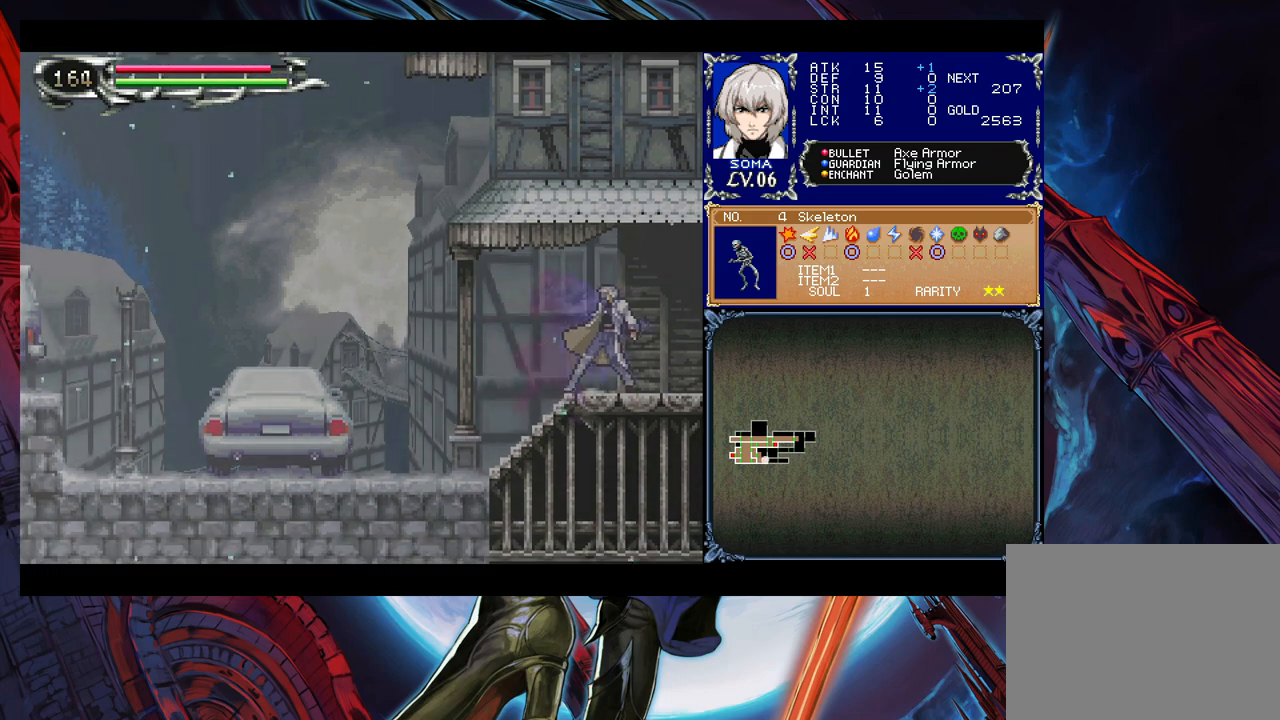
{"buttons": [], "left_stick": "right", "right_stick": "center", "events": [[33, "left_stick", "left"], [83, "Y", "down"], [117, "B", "down"], [117, "Y", "up"], [133, "B", "up"], [133, "left_stick", "right"]]}
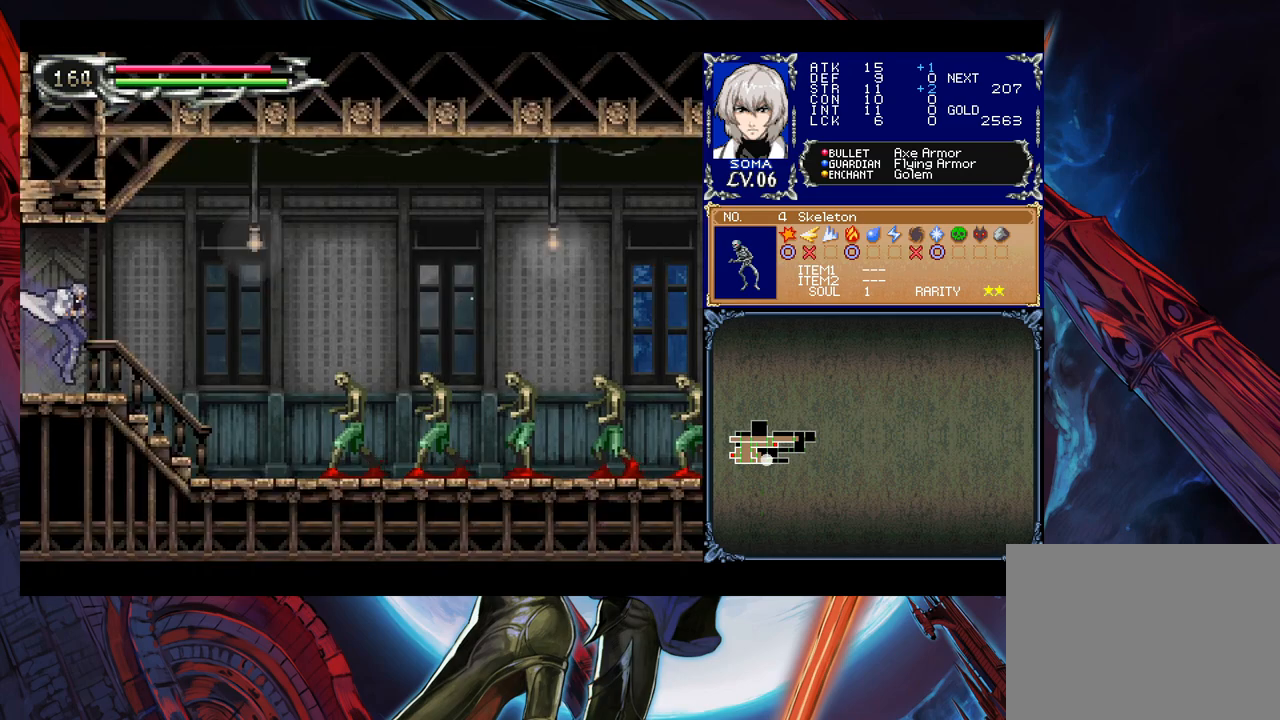
{"buttons": [], "left_stick": "right", "right_stick": "center", "events": [[33, "left_stick", "left"], [83, "Y", "down"], [133, "B", "down"], [133, "Y", "up"], [133, "left_stick", "right"], [183, "B", "up"]]}
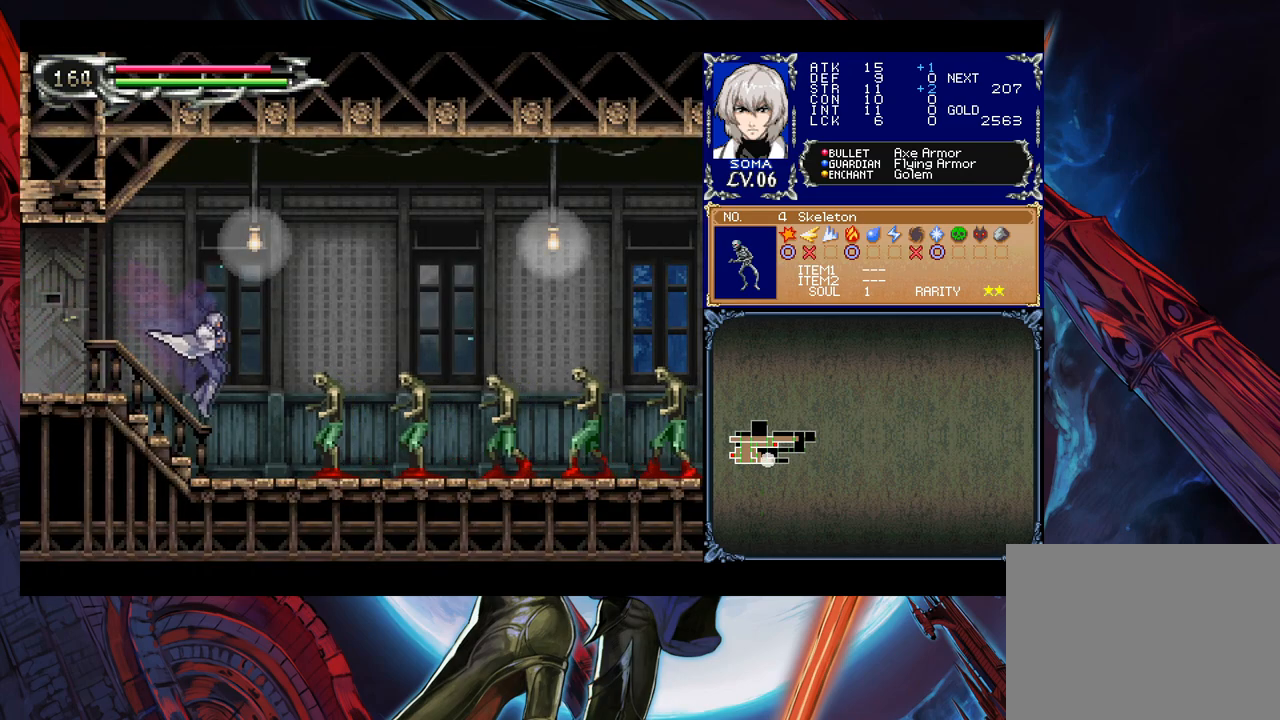
{"buttons": [], "left_stick": "down-right", "right_stick": "center", "events": [[83, "A", "down"], [183, "A", "up"], [417, "left_stick", "down-right"]]}
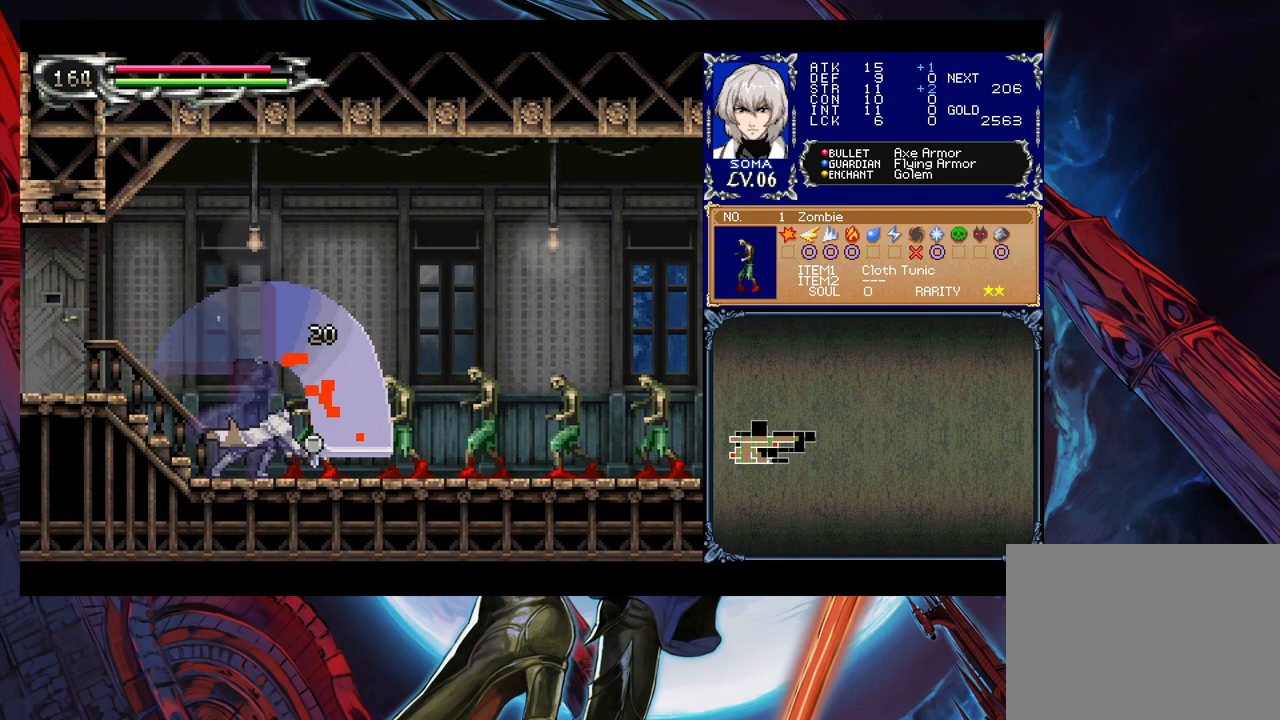
{"buttons": [], "left_stick": "right", "right_stick": "center", "events": [[17, "Y", "down"], [83, "Y", "up"], [83, "left_stick", "right"], [167, "B", "down"], [317, "B", "up"], [333, "A", "down"], [467, "A", "up"]]}
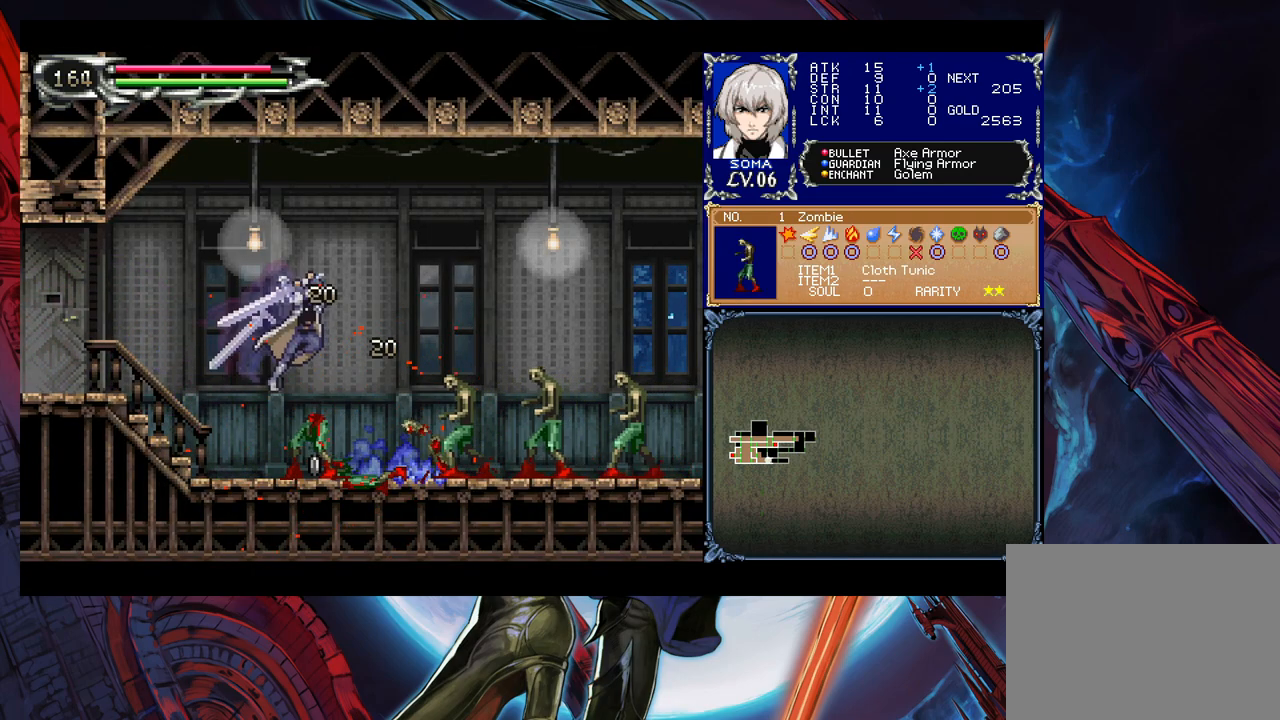
{"buttons": ["B"], "left_stick": "right", "right_stick": "center", "events": [[233, "left_stick", "down-right"], [317, "Y", "down"], [383, "Y", "up"], [383, "left_stick", "right"], [483, "B", "down"]]}
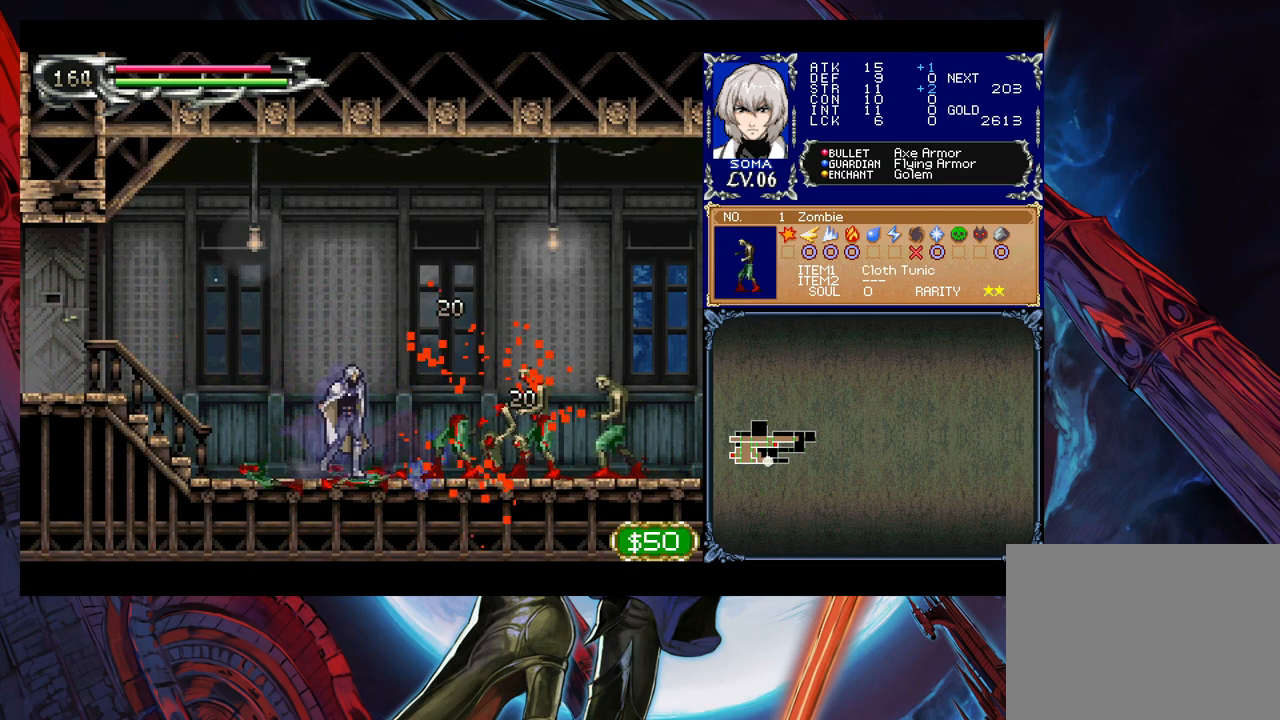
{"buttons": [], "left_stick": "down-right", "right_stick": "center", "events": [[67, "B", "up"], [83, "A", "down"], [333, "A", "up"], [467, "left_stick", "down-right"]]}
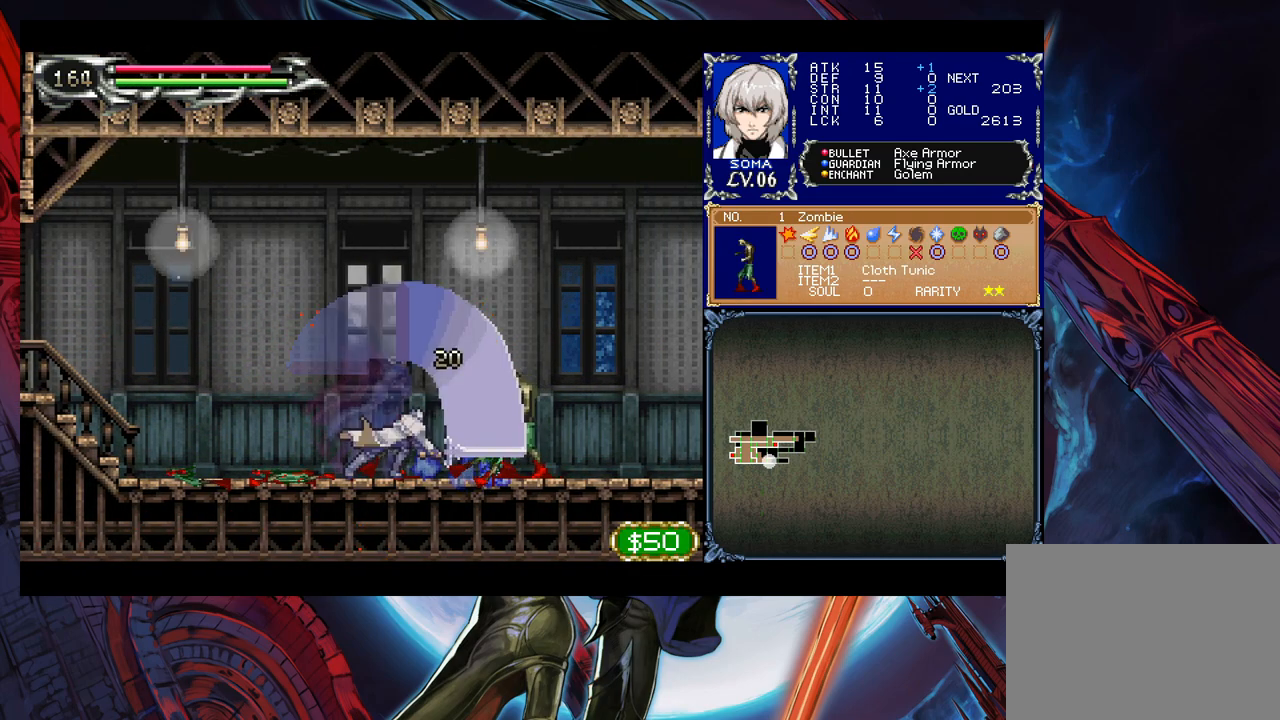
{"buttons": [], "left_stick": "right", "right_stick": "center", "events": [[33, "Y", "down"], [133, "Y", "up"], [133, "left_stick", "right"]]}
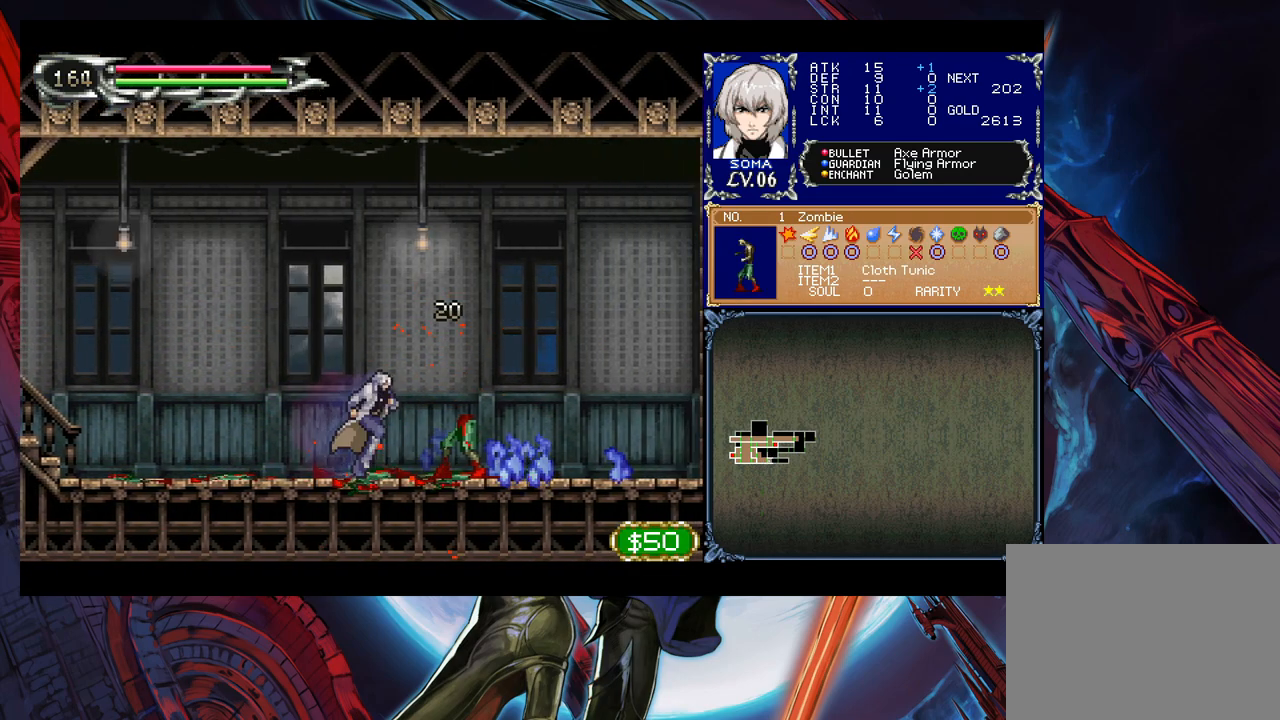
{"buttons": [], "left_stick": "right", "right_stick": "center", "events": []}
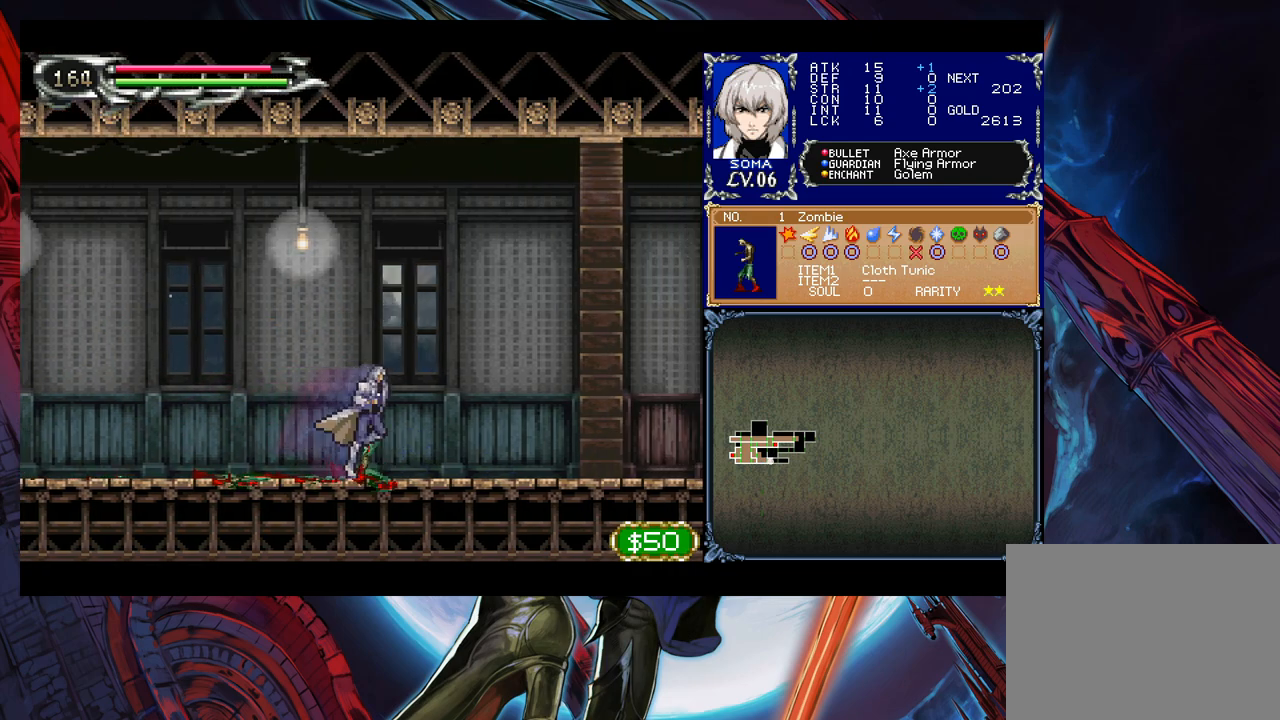
{"buttons": [], "left_stick": "right", "right_stick": "center", "events": []}
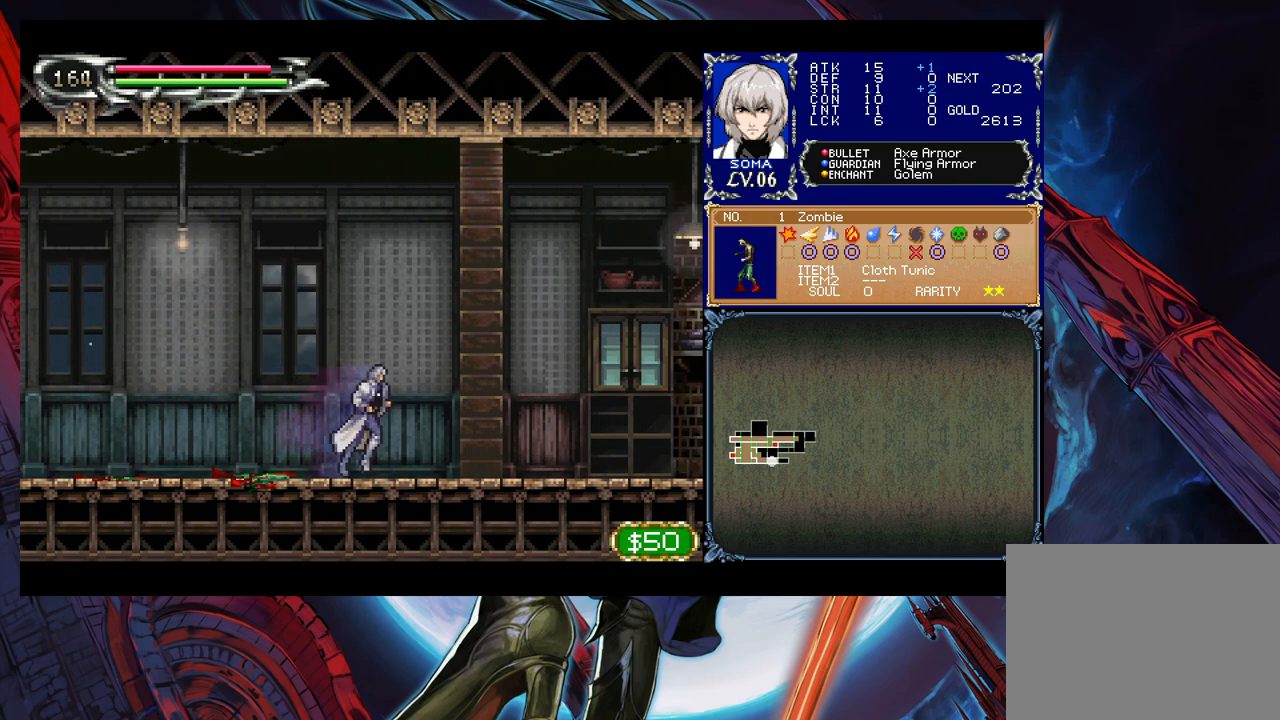
{"buttons": [], "left_stick": "right", "right_stick": "center", "events": []}
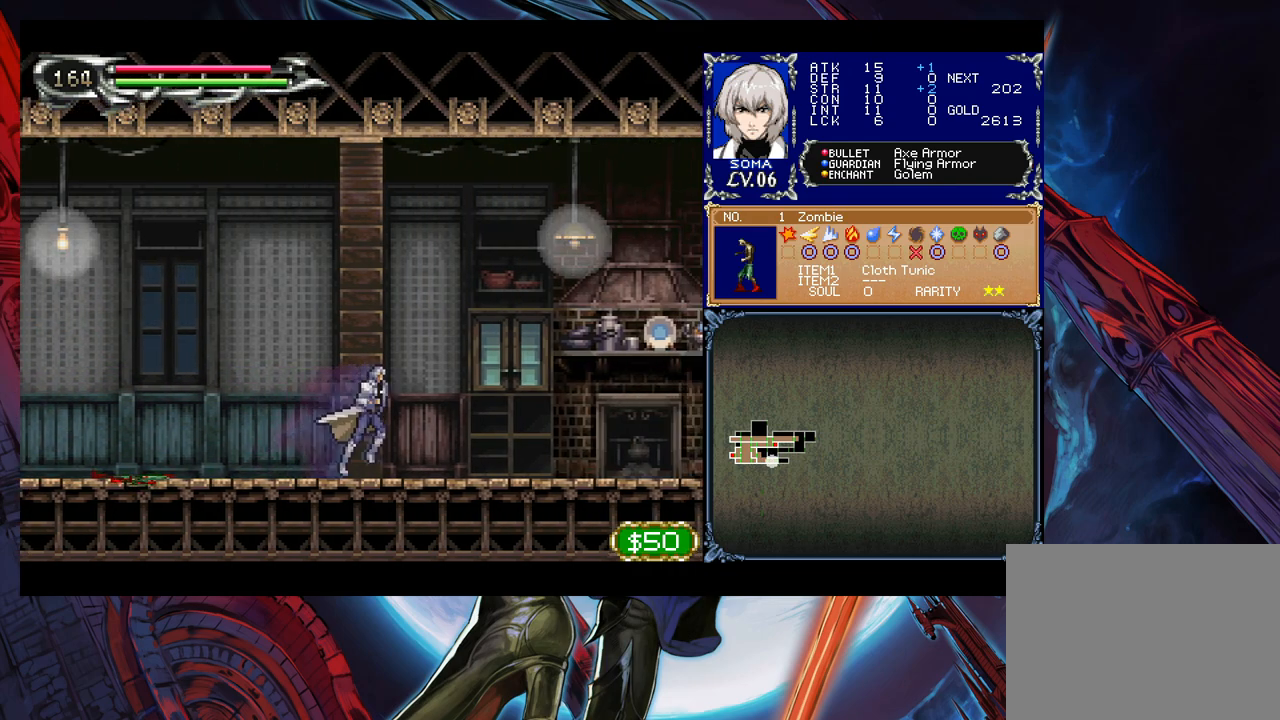
{"buttons": [], "left_stick": "right", "right_stick": "center", "events": []}
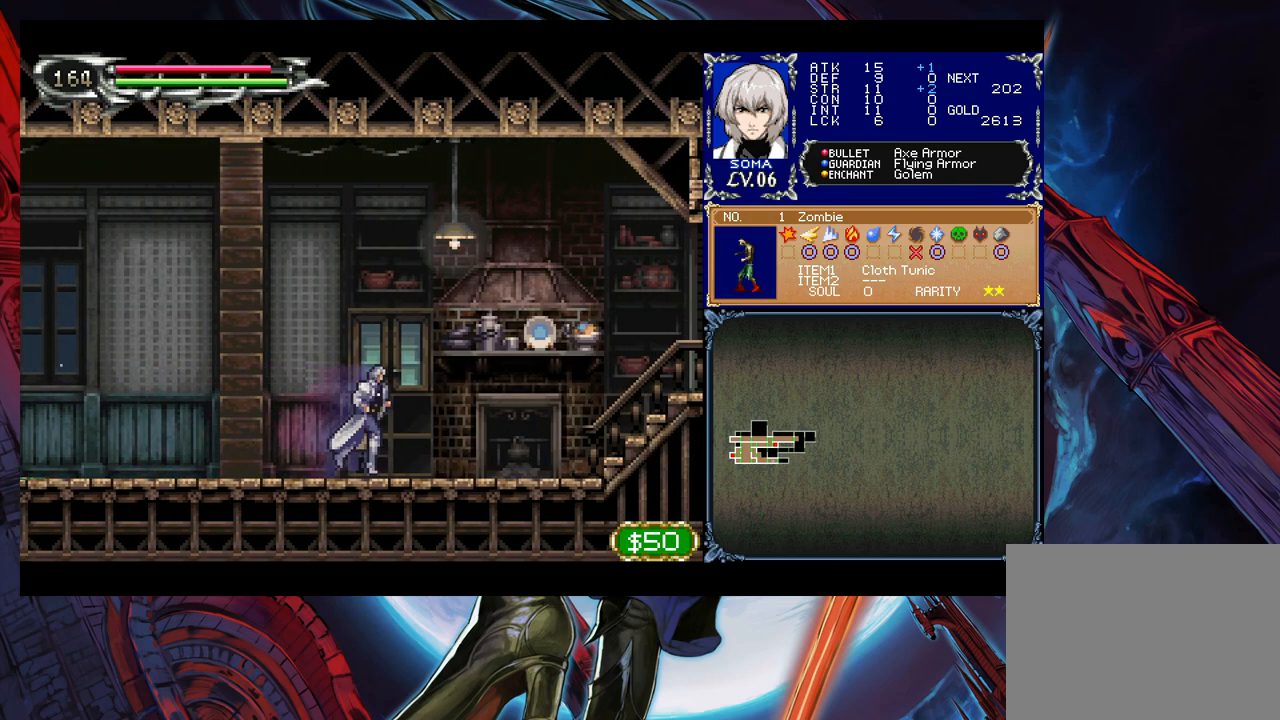
{"buttons": [], "left_stick": "down", "right_stick": "center", "events": [[33, "left_stick", "down"], [83, "A", "down"], [233, "A", "up"]]}
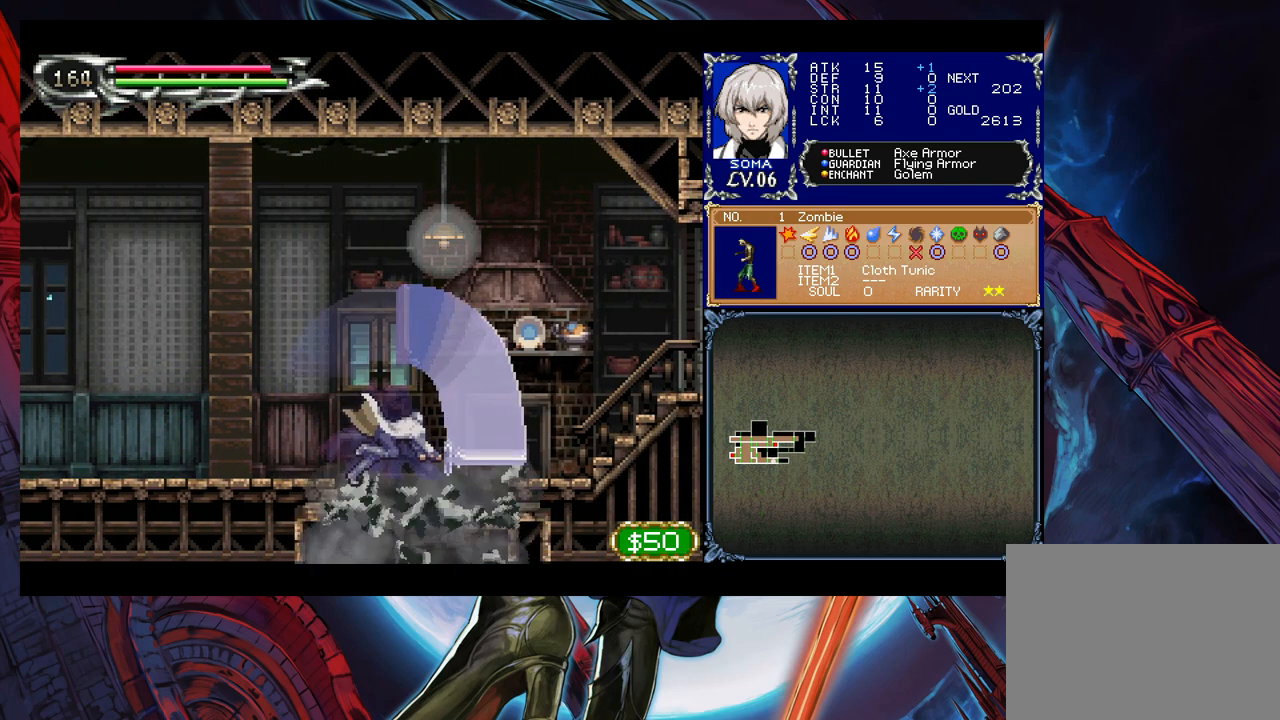
{"buttons": [], "left_stick": "down", "right_stick": "center", "events": [[233, "left_stick", "down-right"], [467, "left_stick", "down"]]}
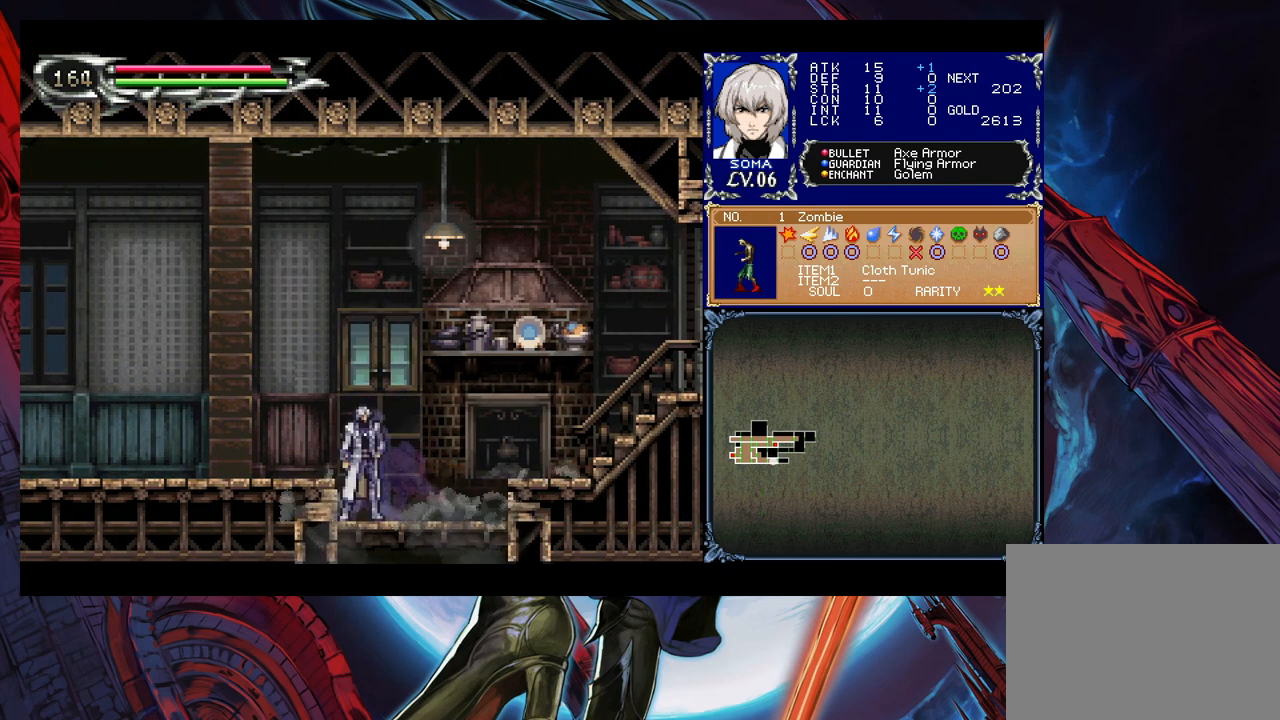
{"buttons": ["B"], "left_stick": "down", "right_stick": "center", "events": [[17, "B", "down"], [117, "B", "up"], [133, "left_stick", "down-right"], [433, "left_stick", "down"], [467, "B", "down"]]}